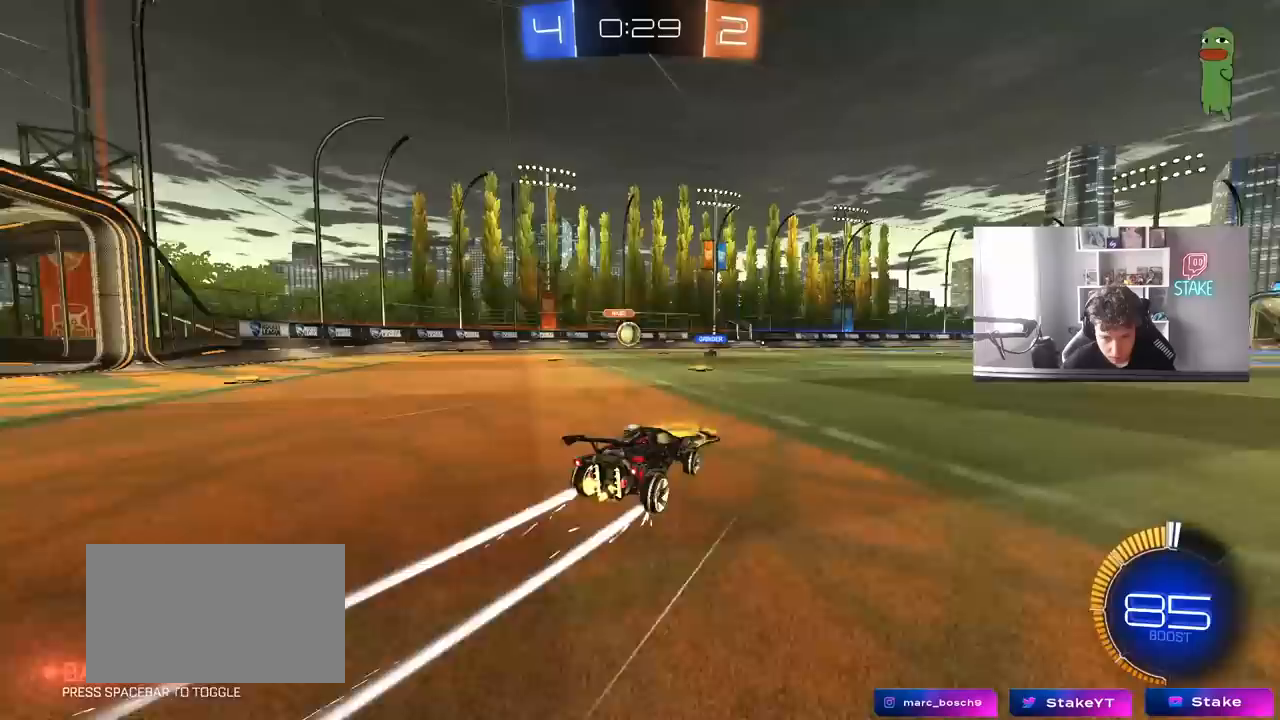
Gameplay with keyboard and mouse; each line is a JSON object with the keys and mouse buttons held at the frame after it. "events" lists presses ("down") and releases ("up") of "1", "2", "3", "4", "5", "a", "alt", "c", "caps_lock", "ctrl", "d", "e", "f", "g", "q", "r", "s", "shift", "space", "t", "tab", "v", "w", "x", "z", "mouse_left", "mouse_wheel" and "mouse_right" between this image and that frame as [ms after this image, input, new state], when the widget could be followed in between. "mouse_left", "mouse_wheel", "mouse_right" = the "left", "wheel", "right" buttons of the "mouse" list. No other keys are recorded. "wheel" means that the mouse wheel is clicked or scrolled. "mouse_move" is the direction in which the mouse moves at that frame (one of eight, or "still"), when it could be read.
{"keys": ["d"], "mouse": [], "mouse_move": "still", "events": [[17, "w", "up"], [67, "a", "up"], [67, "d", "down"], [250, "a", "down"], [250, "s", "down"], [350, "a", "up"], [350, "d", "up"], [400, "s", "up"], [433, "d", "down"]]}
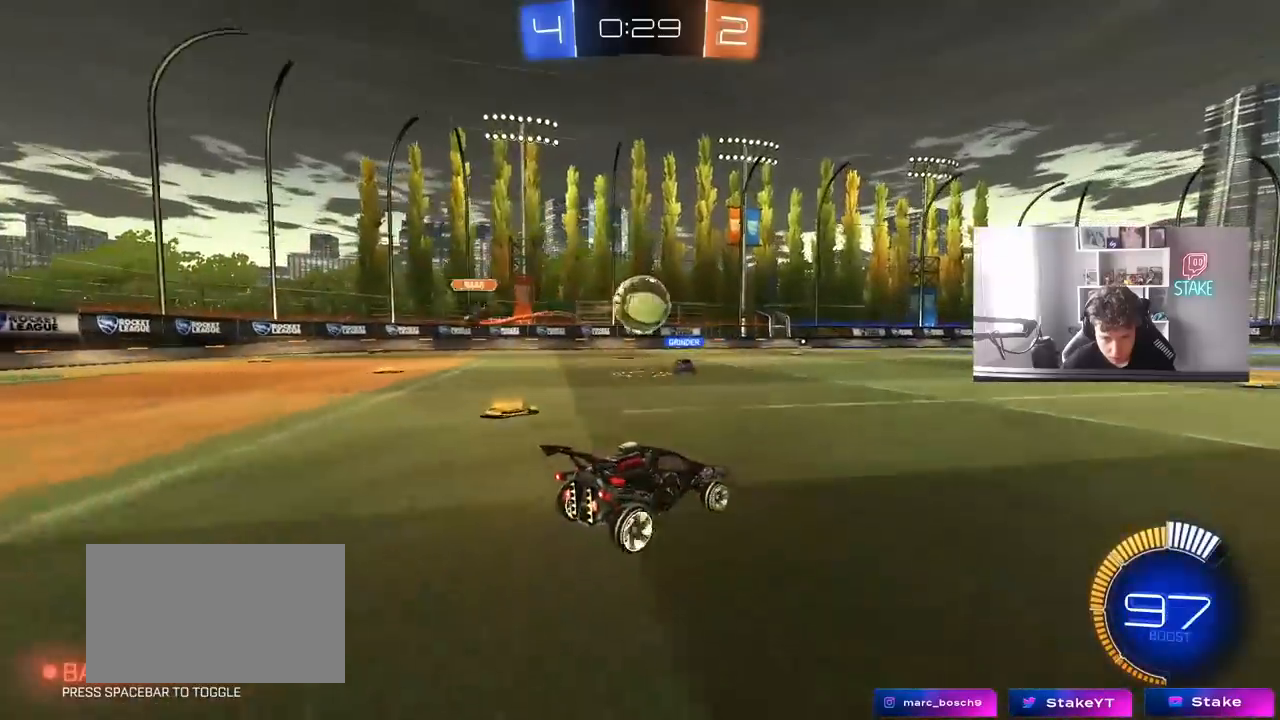
{"keys": ["d"], "mouse": [], "mouse_move": "still", "events": [[33, "w", "down"], [183, "d", "up"], [183, "mouse_left", "down"], [217, "d", "down"], [267, "d", "up"], [317, "a", "down"], [417, "a", "up"], [450, "w", "up"], [500, "d", "down"], [500, "mouse_left", "up"]]}
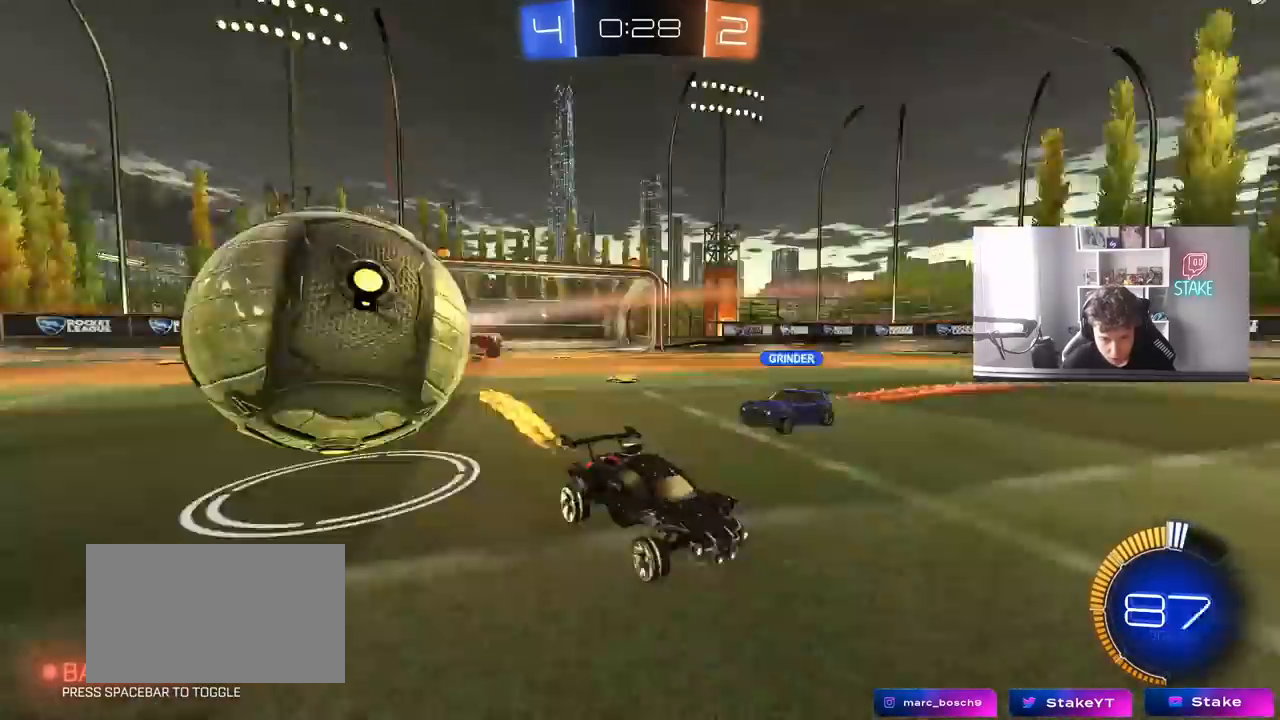
{"keys": ["w"], "mouse": [], "mouse_move": "still", "events": [[150, "d", "up"], [200, "w", "down"], [233, "d", "down"], [283, "d", "up"], [383, "a", "down"], [467, "a", "up"]]}
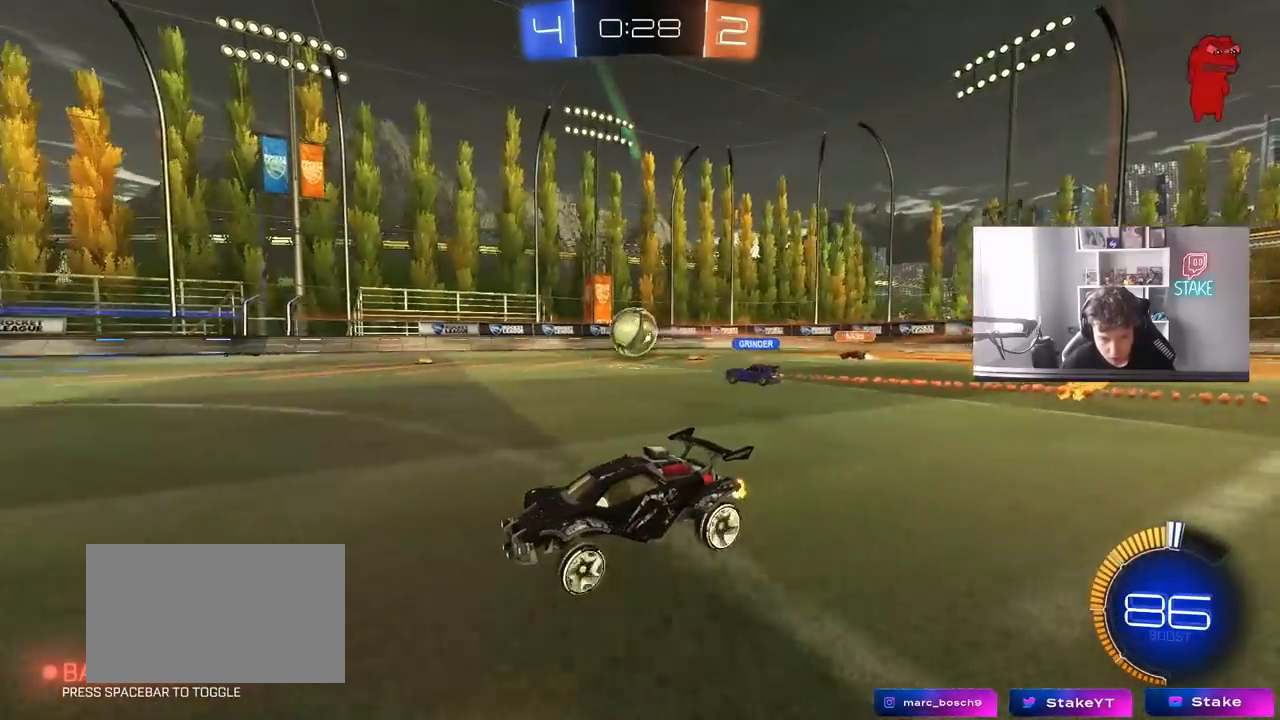
{"keys": ["d", "w"], "mouse": [], "mouse_move": "still", "events": [[200, "d", "down"]]}
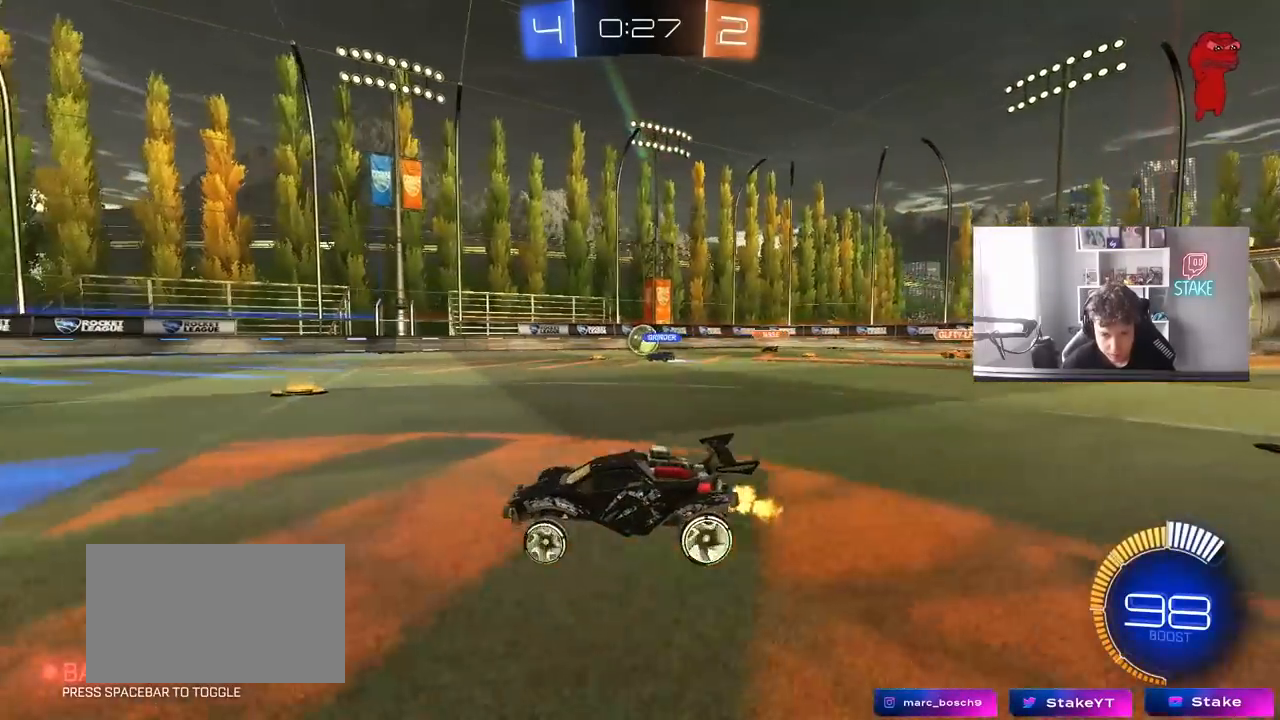
{"keys": ["d"], "mouse": [], "mouse_move": "still", "events": [[83, "d", "up"], [217, "d", "down"], [450, "w", "up"]]}
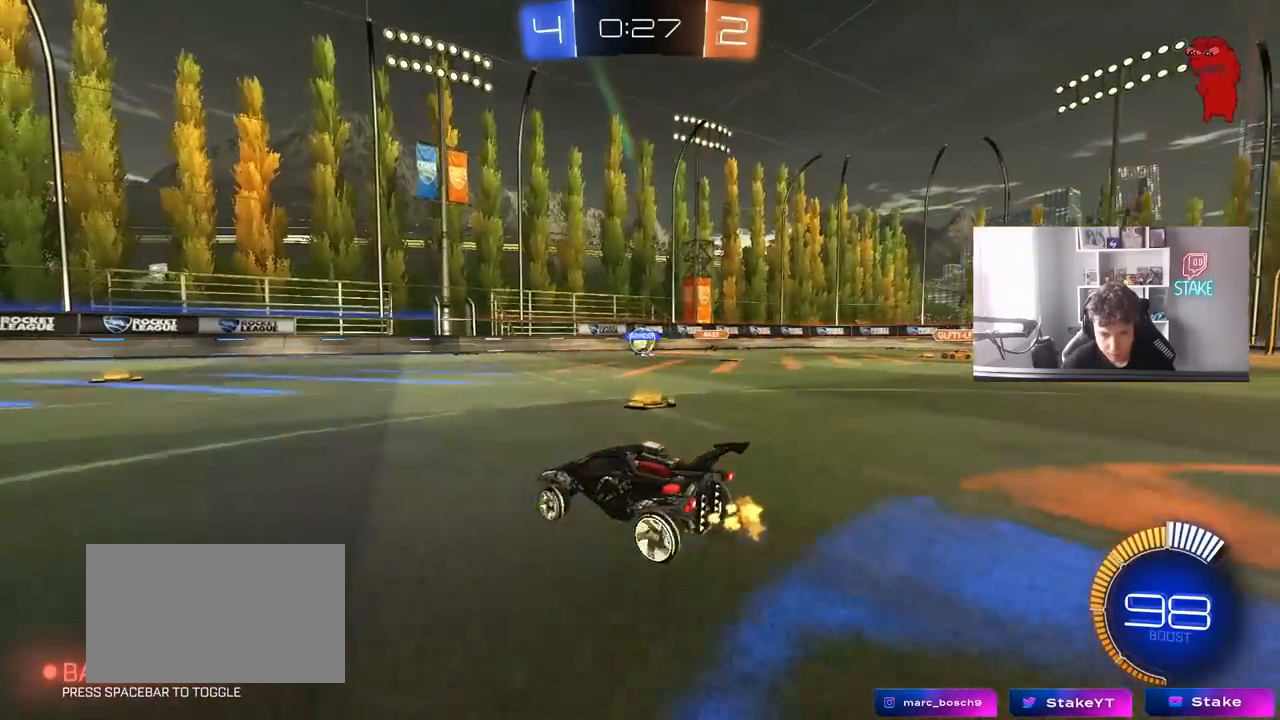
{"keys": ["d", "w"], "mouse": [], "mouse_move": "still", "events": [[100, "s", "down"], [233, "a", "down"], [233, "d", "up"], [283, "s", "up"], [383, "d", "down"], [417, "a", "up"], [467, "w", "down"]]}
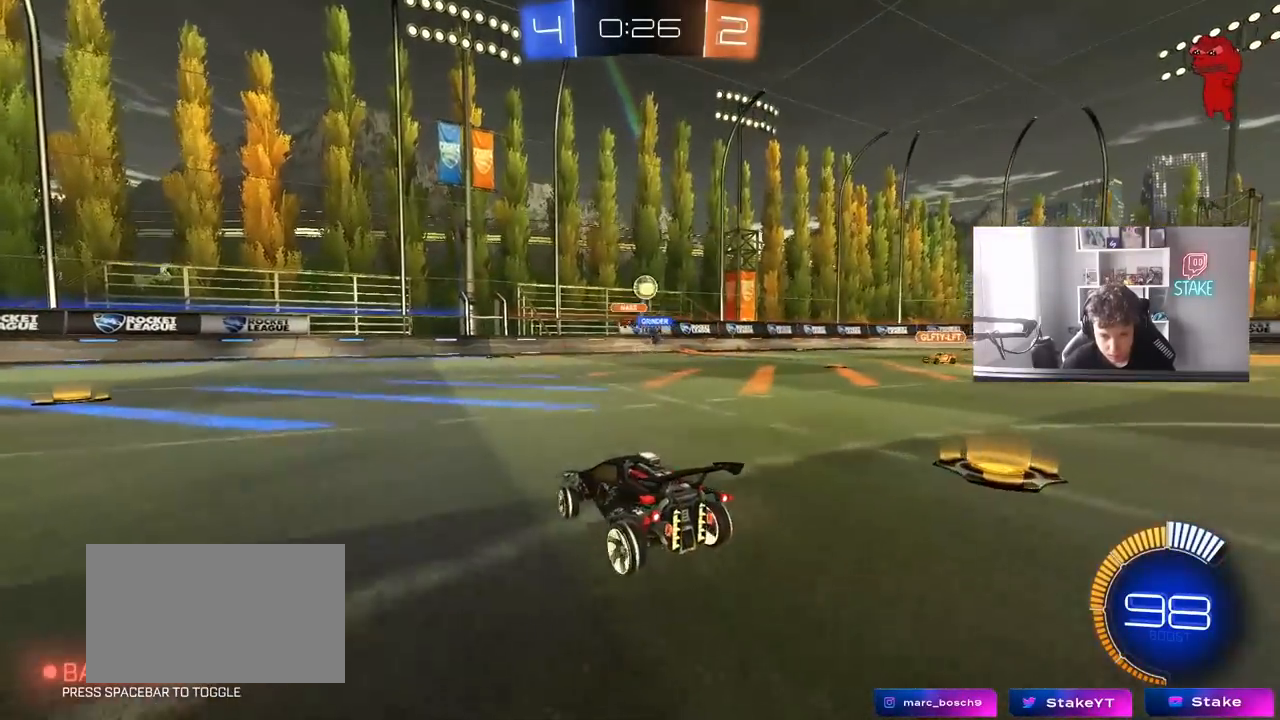
{"keys": ["d", "w"], "mouse": [], "mouse_move": "still", "events": [[117, "shift", "down"], [200, "d", "up"], [200, "shift", "up"], [300, "a", "down"], [350, "a", "up"], [400, "d", "down"]]}
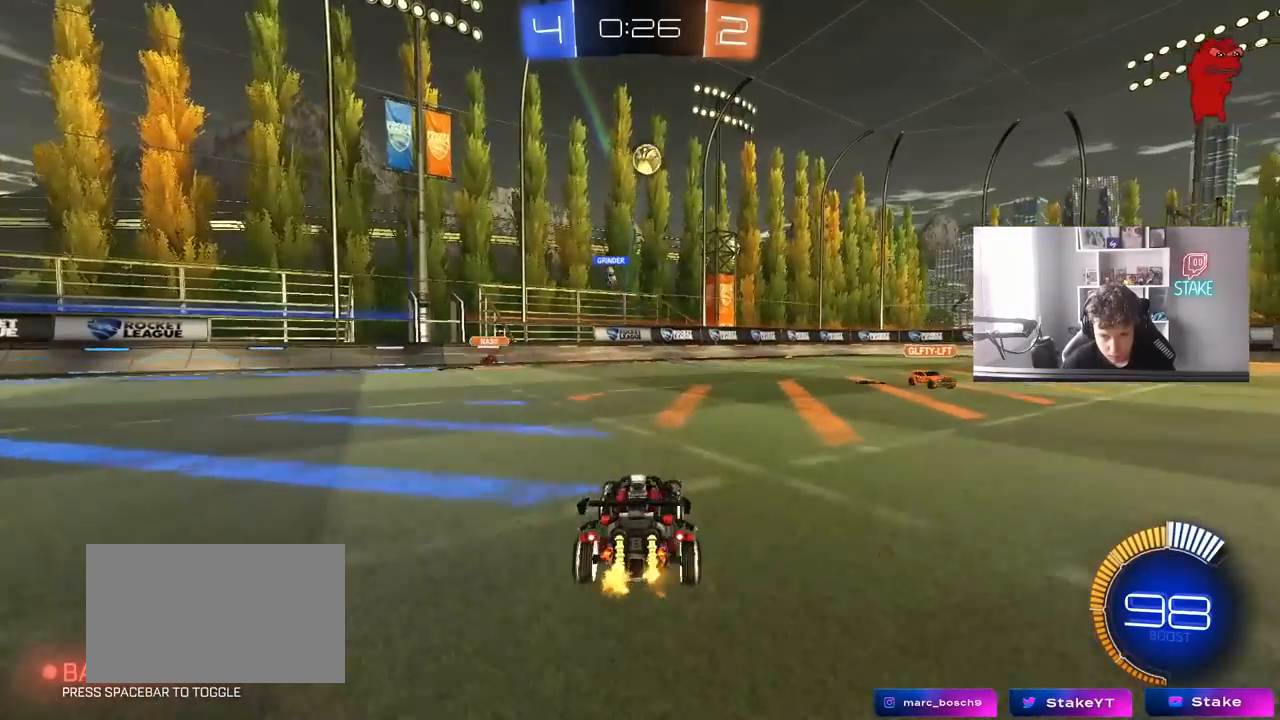
{"keys": ["d", "w"], "mouse": [], "mouse_move": "still", "events": [[33, "shift", "down"], [83, "shift", "up"], [83, "w", "up"], [417, "w", "down"]]}
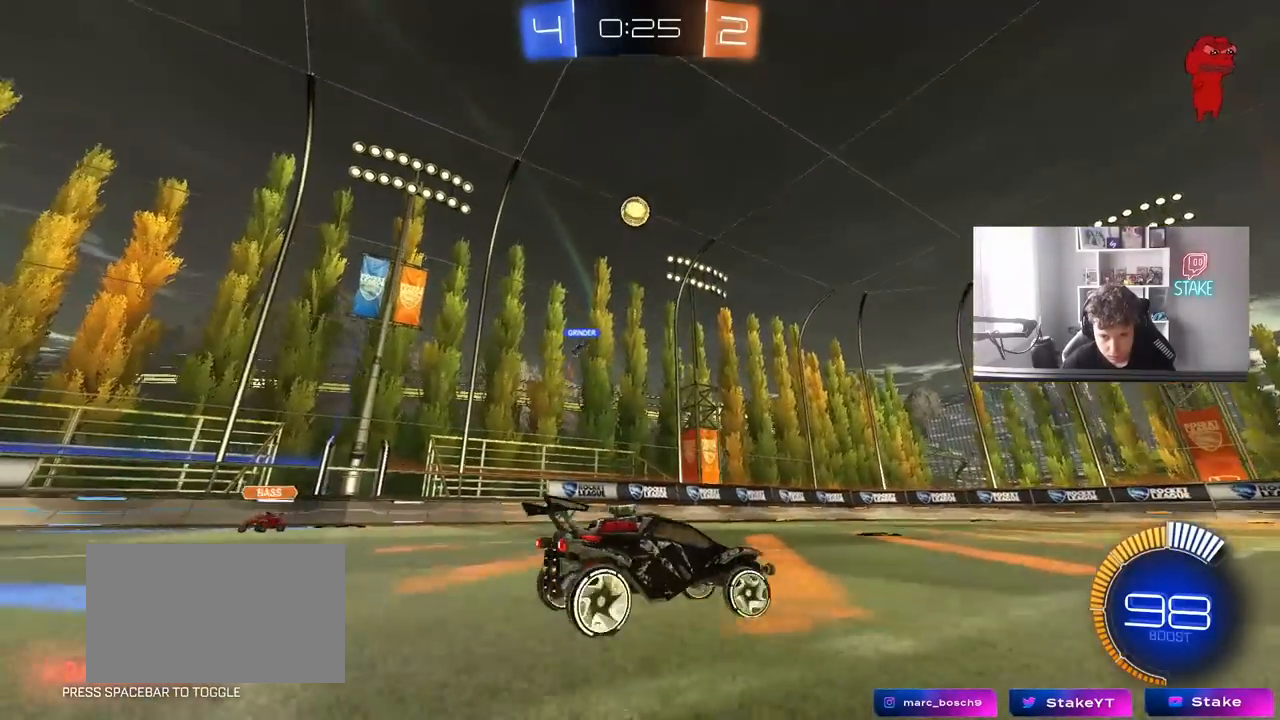
{"keys": ["w"], "mouse": ["left"], "mouse_move": "still", "events": [[50, "d", "up"], [150, "mouse_left", "down"]]}
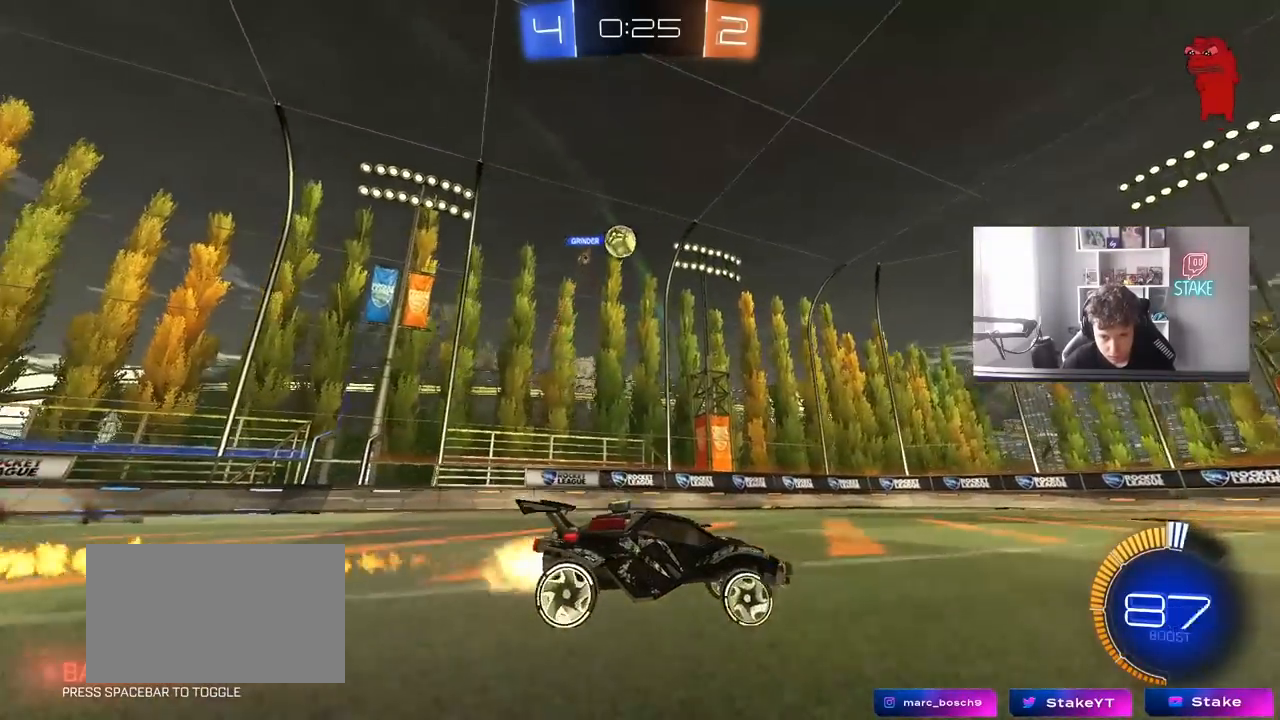
{"keys": ["a", "s"], "mouse": [], "mouse_move": "still", "events": [[17, "mouse_left", "up"], [67, "mouse_left", "down"], [167, "a", "down"], [250, "mouse_left", "up"], [250, "shift", "down"], [350, "s", "down"], [350, "w", "up"], [400, "shift", "up"]]}
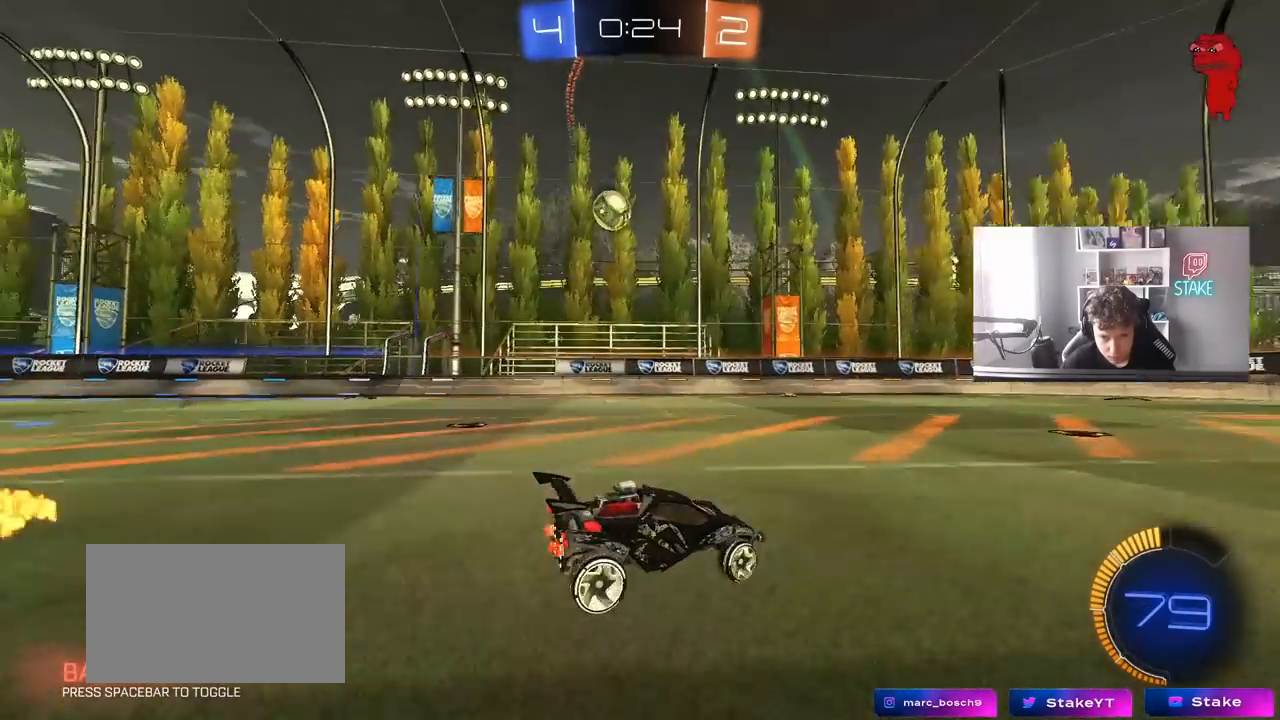
{"keys": ["a", "w"], "mouse": [], "mouse_move": "still", "events": [[133, "s", "up"], [267, "w", "down"]]}
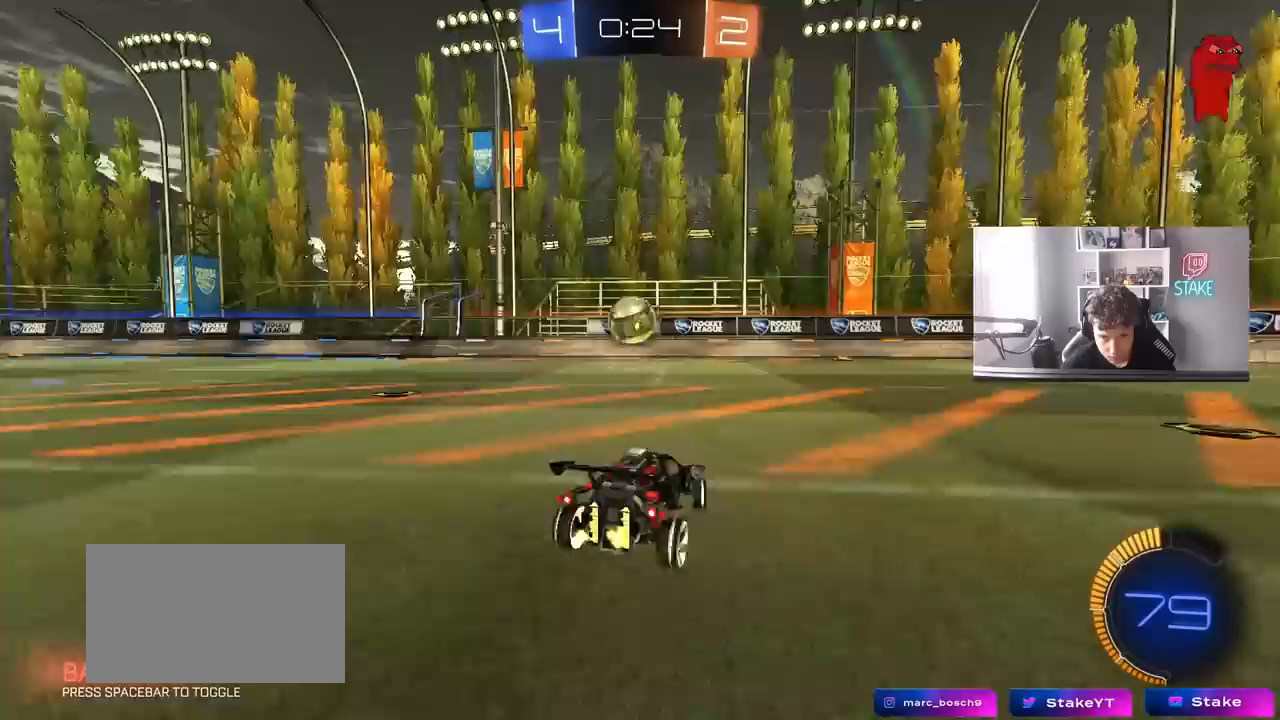
{"keys": [], "mouse": ["left", "right"], "mouse_move": "still", "events": [[150, "w", "up"], [183, "a", "up"], [183, "mouse_right", "down"], [233, "d", "down"], [233, "s", "down"], [383, "d", "up"], [417, "mouse_right", "up"], [417, "s", "up"], [467, "mouse_left", "down"], [467, "mouse_right", "down"]]}
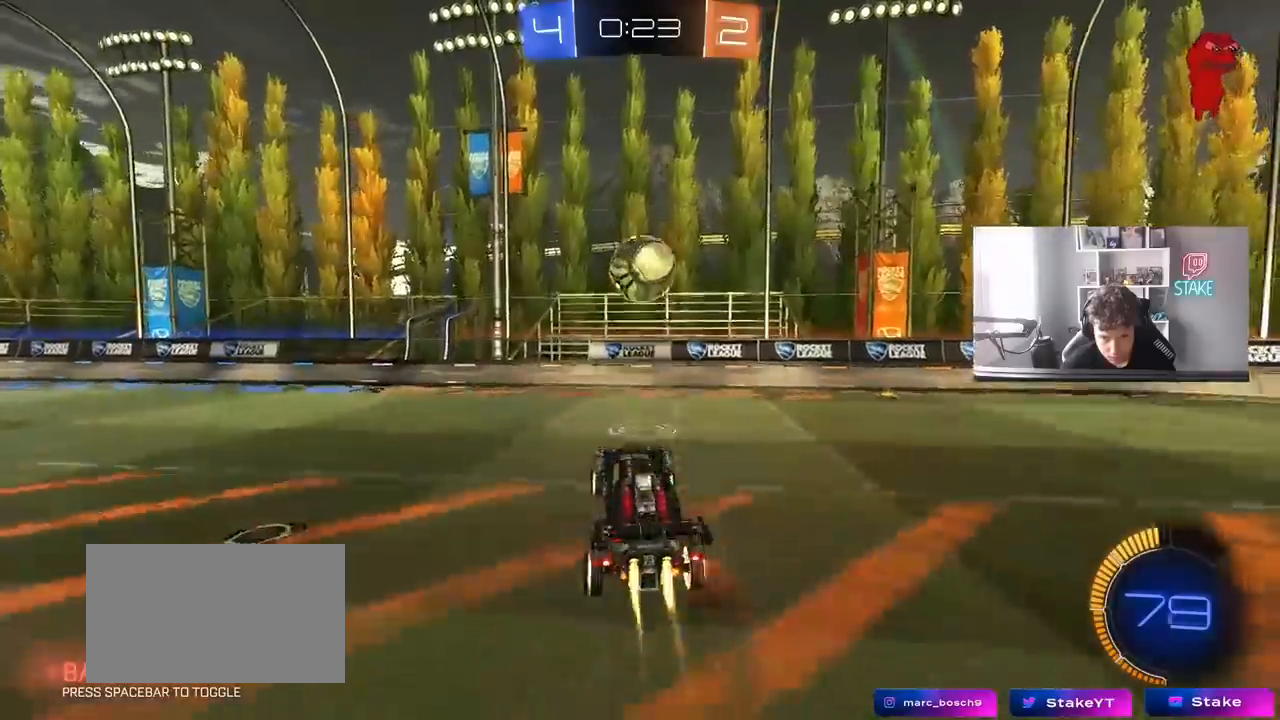
{"keys": [], "mouse": ["left"], "mouse_move": "still", "events": [[17, "a", "down"], [17, "s", "down"], [67, "shift", "down"], [117, "a", "up"], [117, "s", "up"], [167, "d", "down"], [167, "shift", "up"], [200, "mouse_right", "up"], [300, "d", "up"], [300, "w", "down"], [400, "w", "up"]]}
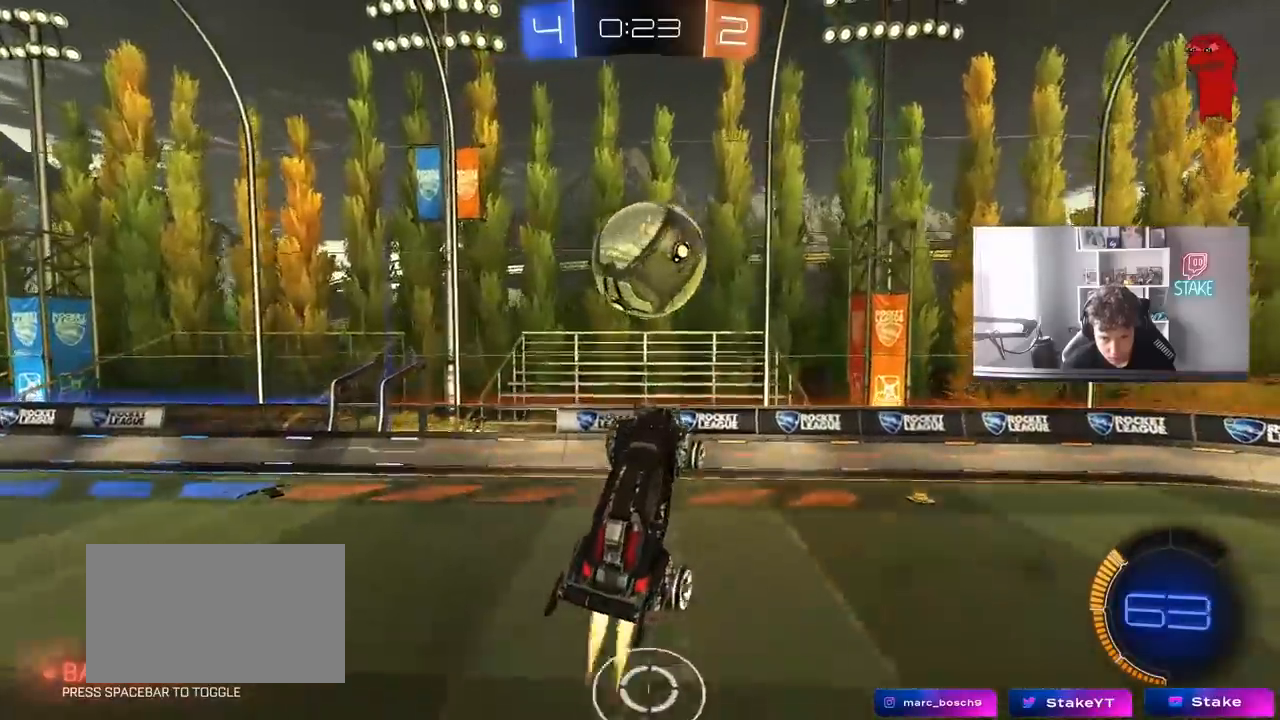
{"keys": ["d", "w"], "mouse": ["left"], "mouse_move": "still", "events": [[33, "mouse_left", "up"], [133, "w", "down"], [217, "a", "down"], [317, "mouse_left", "down"], [417, "a", "up"], [417, "d", "down"]]}
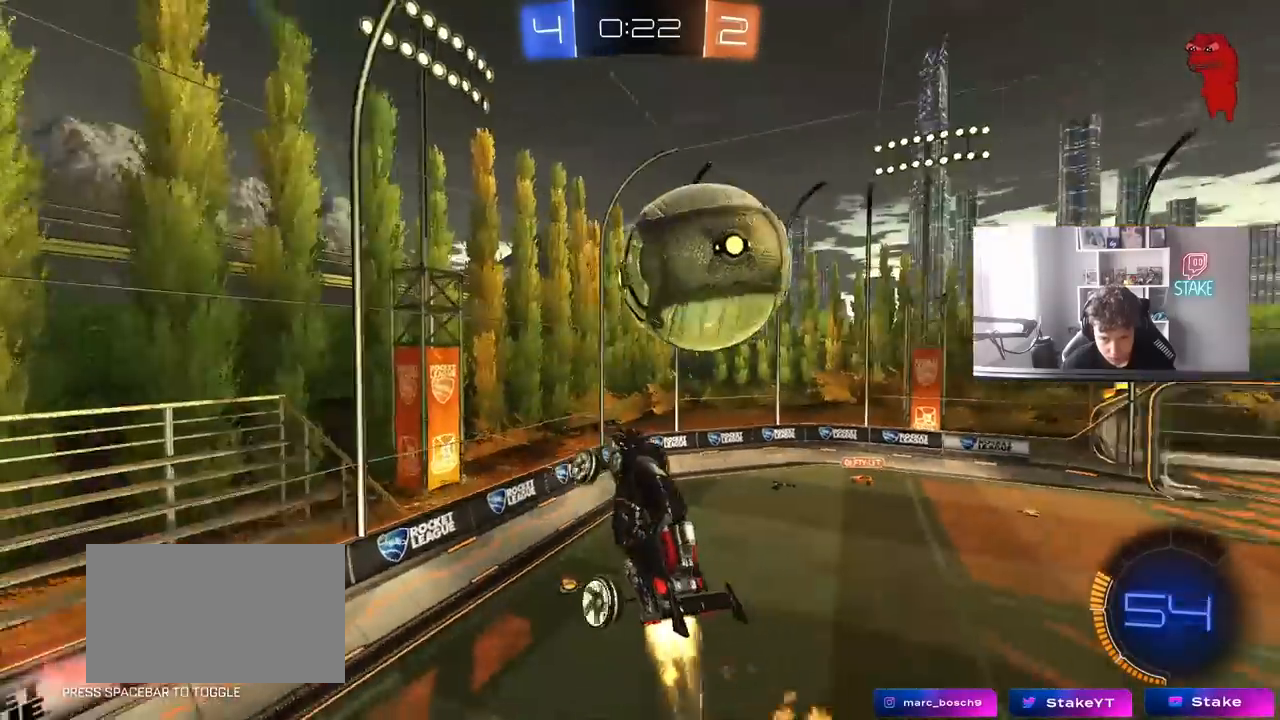
{"keys": ["d", "s", "shift"], "mouse": ["left"], "mouse_move": "still", "events": [[183, "d", "up"], [183, "w", "up"], [283, "s", "down"], [383, "d", "down"], [433, "shift", "down"]]}
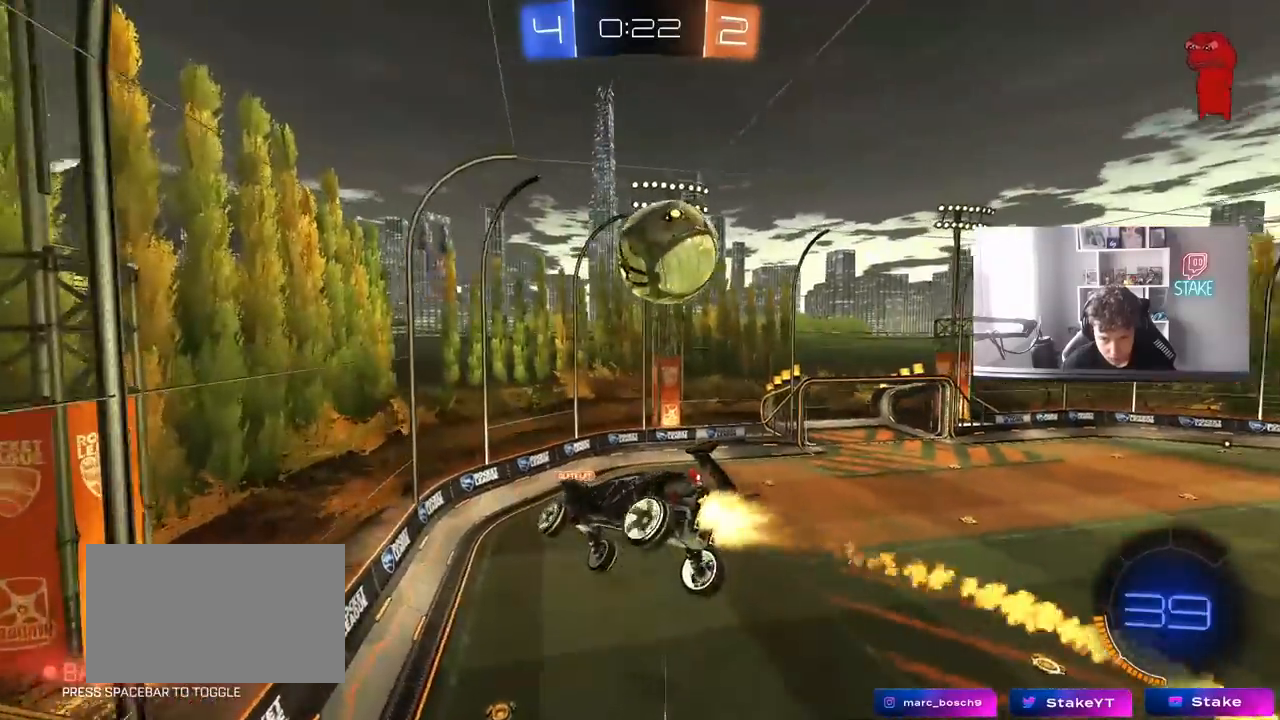
{"keys": ["a", "w"], "mouse": ["left"], "mouse_move": "still", "events": [[67, "a", "down"], [67, "d", "up"], [67, "mouse_left", "up"], [117, "shift", "up"], [200, "a", "up"], [200, "s", "up"], [350, "w", "down"], [400, "a", "down"], [400, "mouse_left", "down"]]}
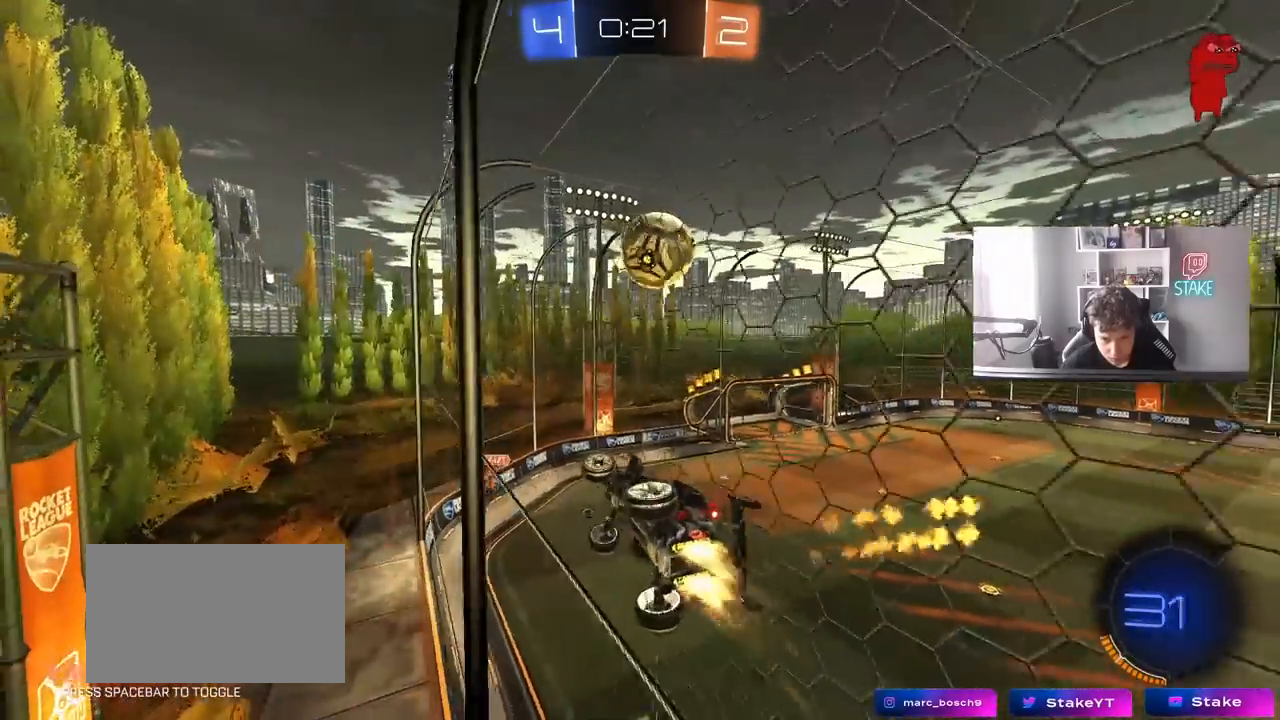
{"keys": [], "mouse": [], "mouse_move": "still", "events": [[33, "mouse_left", "up"], [83, "a", "up"], [317, "d", "down"], [367, "w", "up"], [417, "s", "down"], [500, "d", "up"], [500, "s", "up"]]}
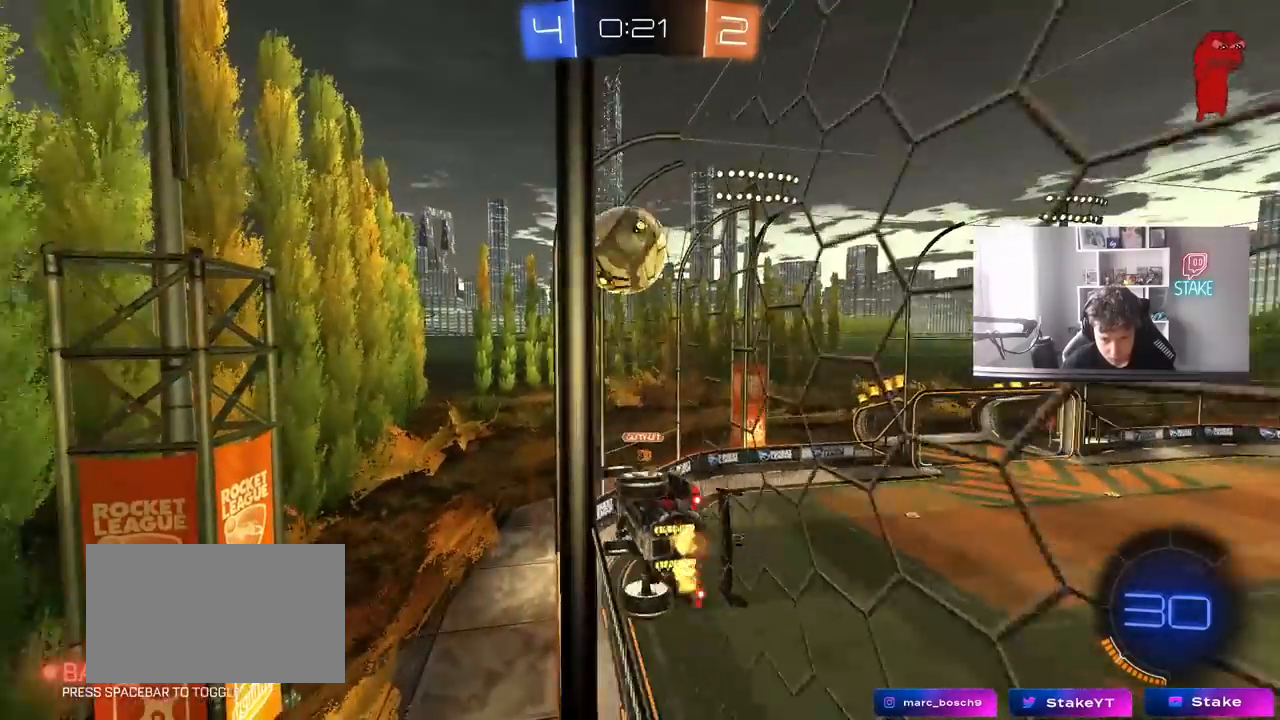
{"keys": ["a", "s", "shift"], "mouse": ["right"], "mouse_move": "down", "events": [[100, "w", "down"], [383, "mouse_right", "down"], [383, "w", "up"], [467, "a", "down"], [467, "s", "down"], [467, "shift", "down"]]}
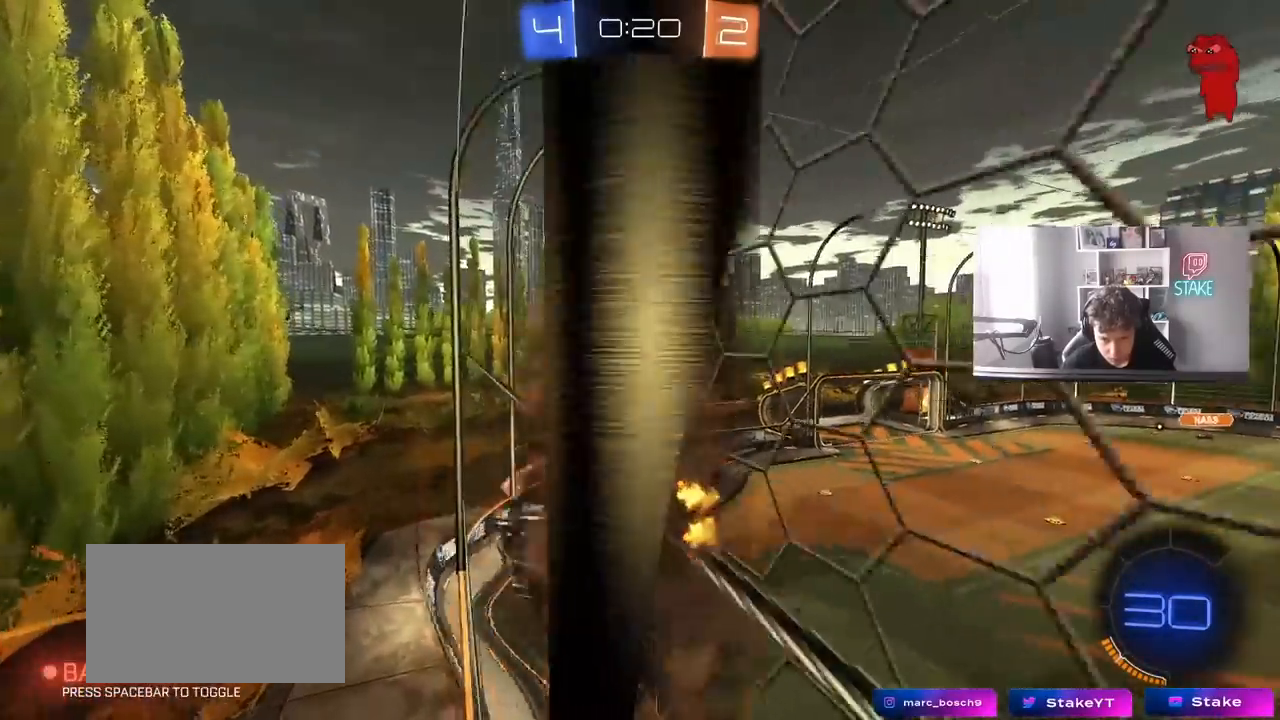
{"keys": [], "mouse": [], "mouse_move": "still", "events": [[117, "s", "up"], [167, "mouse_right", "up"], [217, "mouse_left", "down"], [250, "mouse_left", "up"], [250, "shift", "up"], [300, "w", "down"], [350, "a", "up"], [400, "d", "down"], [450, "w", "up"], [483, "d", "up"]]}
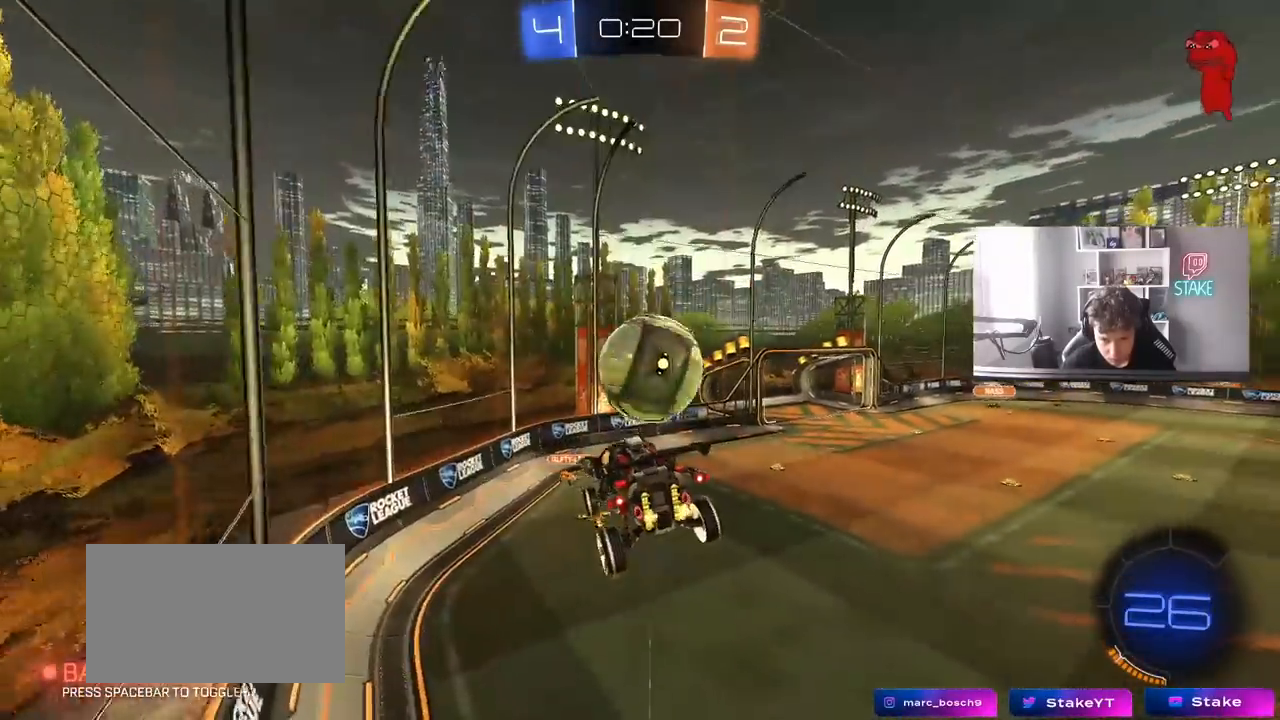
{"keys": ["d", "shift", "w"], "mouse": ["left", "right"], "mouse_move": "still", "events": [[83, "d", "down"], [133, "d", "up"], [133, "mouse_left", "down"], [200, "a", "down"], [267, "w", "down"], [317, "a", "up"], [317, "d", "down"], [450, "mouse_right", "down"], [450, "shift", "down"]]}
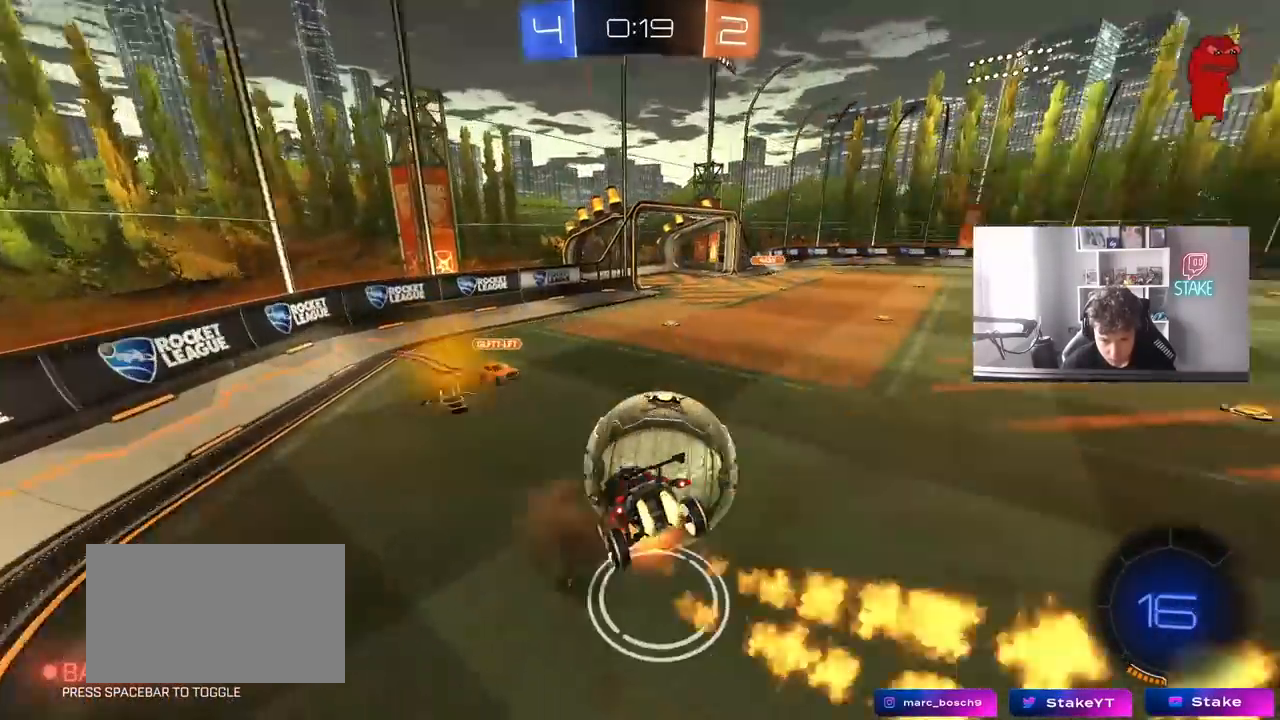
{"keys": ["d", "shift"], "mouse": [], "mouse_move": "still", "events": [[50, "s", "down"], [50, "w", "up"], [100, "mouse_left", "up"], [150, "mouse_right", "up"], [433, "s", "up"]]}
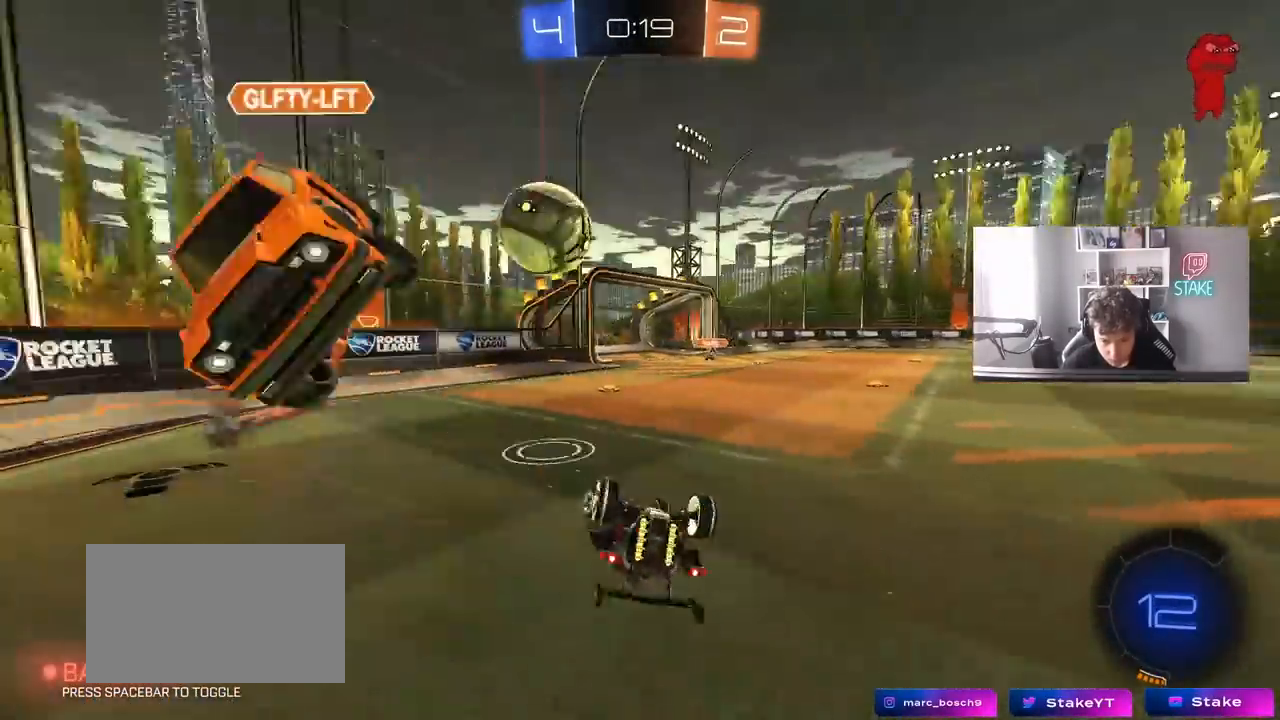
{"keys": ["d"], "mouse": [], "mouse_move": "still", "events": [[300, "shift", "up"], [300, "w", "down"], [433, "w", "up"]]}
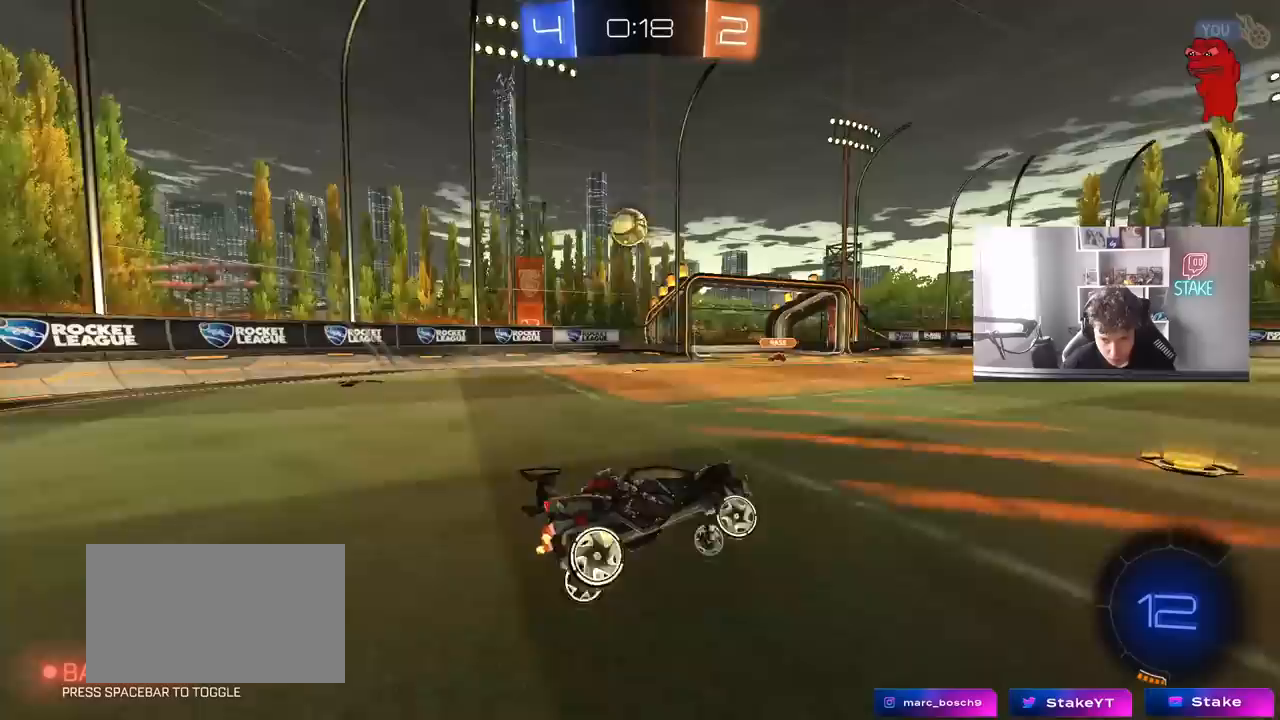
{"keys": ["a", "w"], "mouse": [], "mouse_move": "still", "events": [[33, "w", "down"], [83, "d", "up"], [133, "a", "down"], [267, "shift", "down"], [417, "shift", "up"]]}
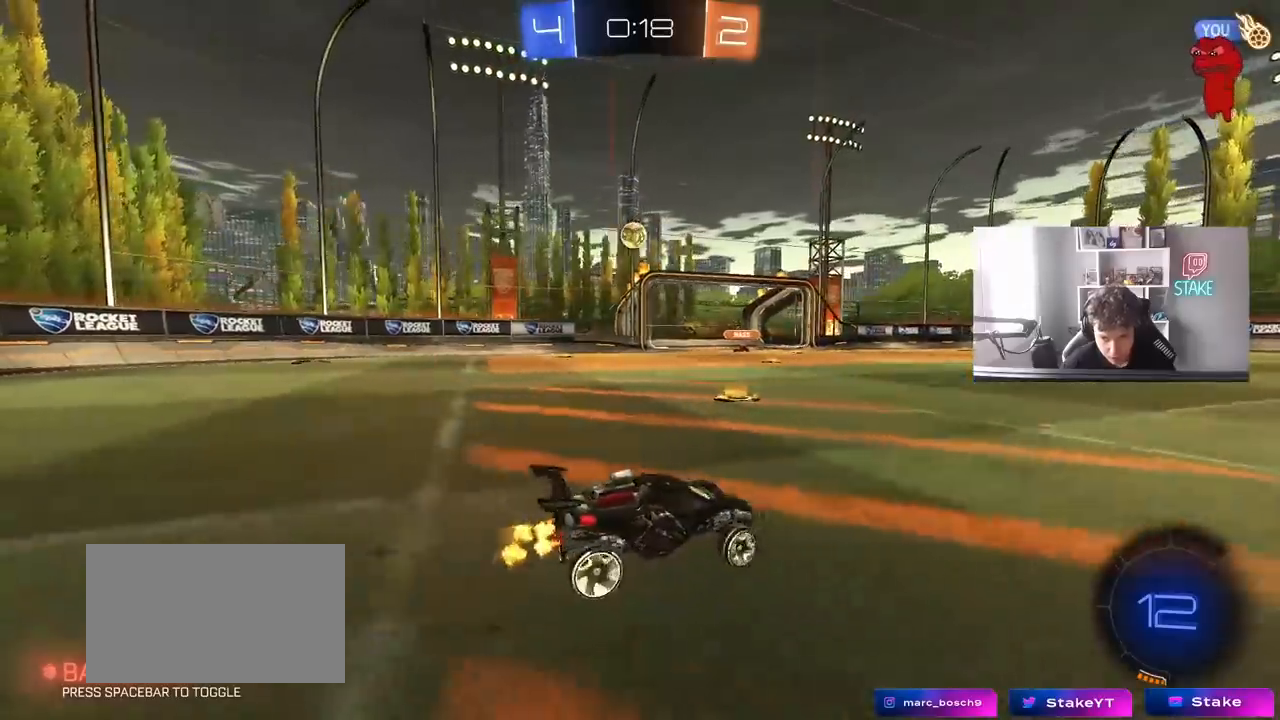
{"keys": ["a", "w"], "mouse": [], "mouse_move": "still", "events": [[100, "shift", "down"], [150, "w", "up"], [183, "shift", "up"], [183, "w", "down"]]}
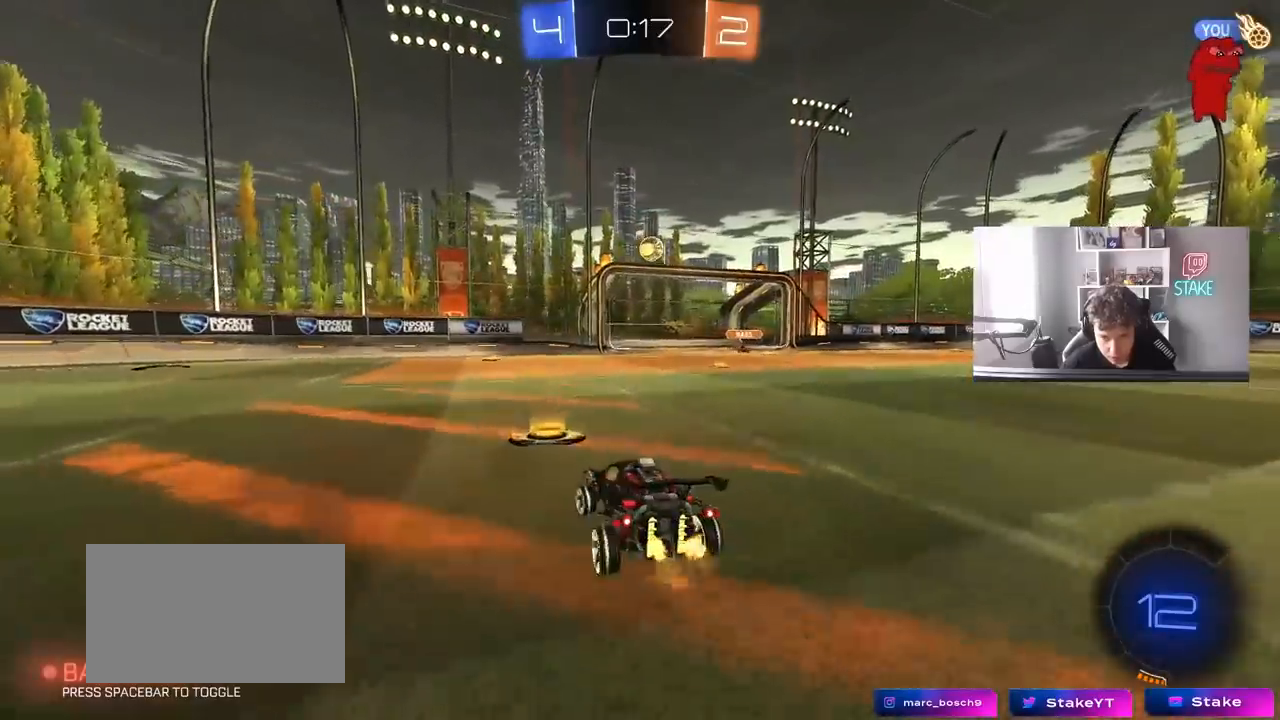
{"keys": ["d", "shift", "w"], "mouse": [], "mouse_move": "still", "events": [[17, "a", "up"], [17, "d", "down"], [483, "shift", "down"]]}
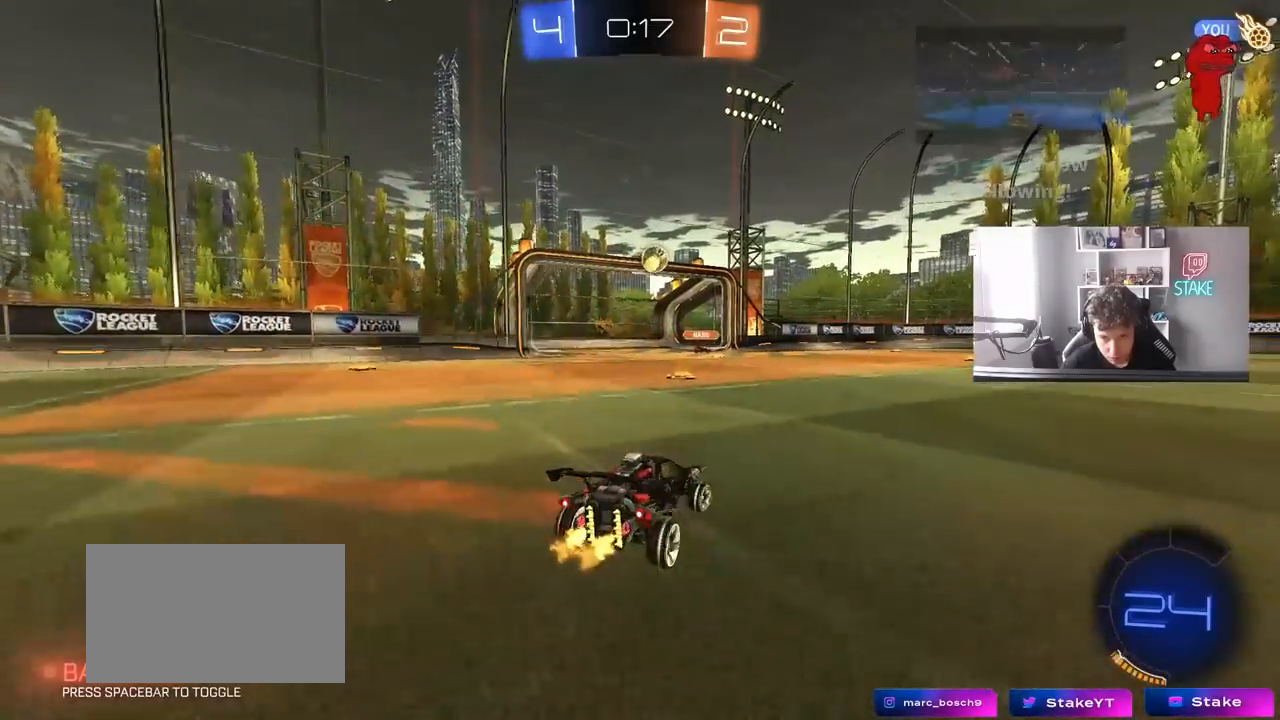
{"keys": ["d", "space", "w"], "mouse": [], "mouse_move": "up-right", "events": [[33, "shift", "up"], [417, "space", "down"]]}
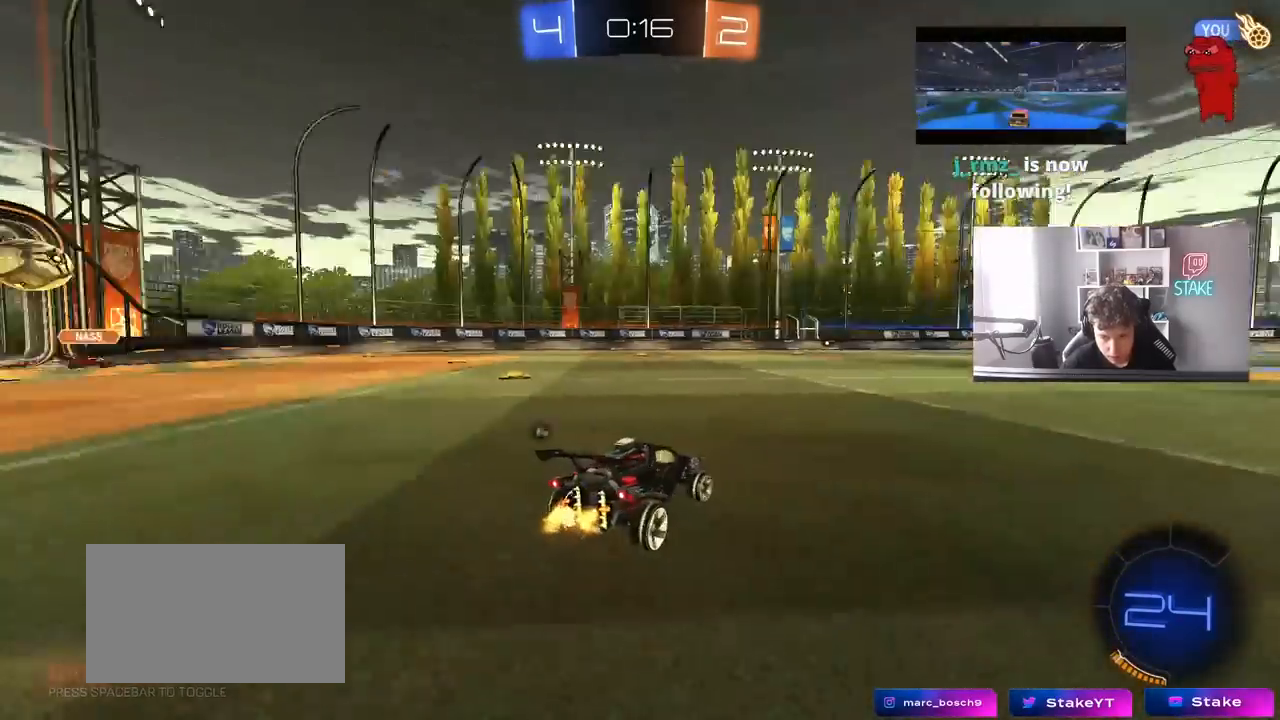
{"keys": ["space", "w"], "mouse": [], "mouse_move": "still", "events": [[100, "space", "up"], [200, "d", "up"], [333, "space", "down"]]}
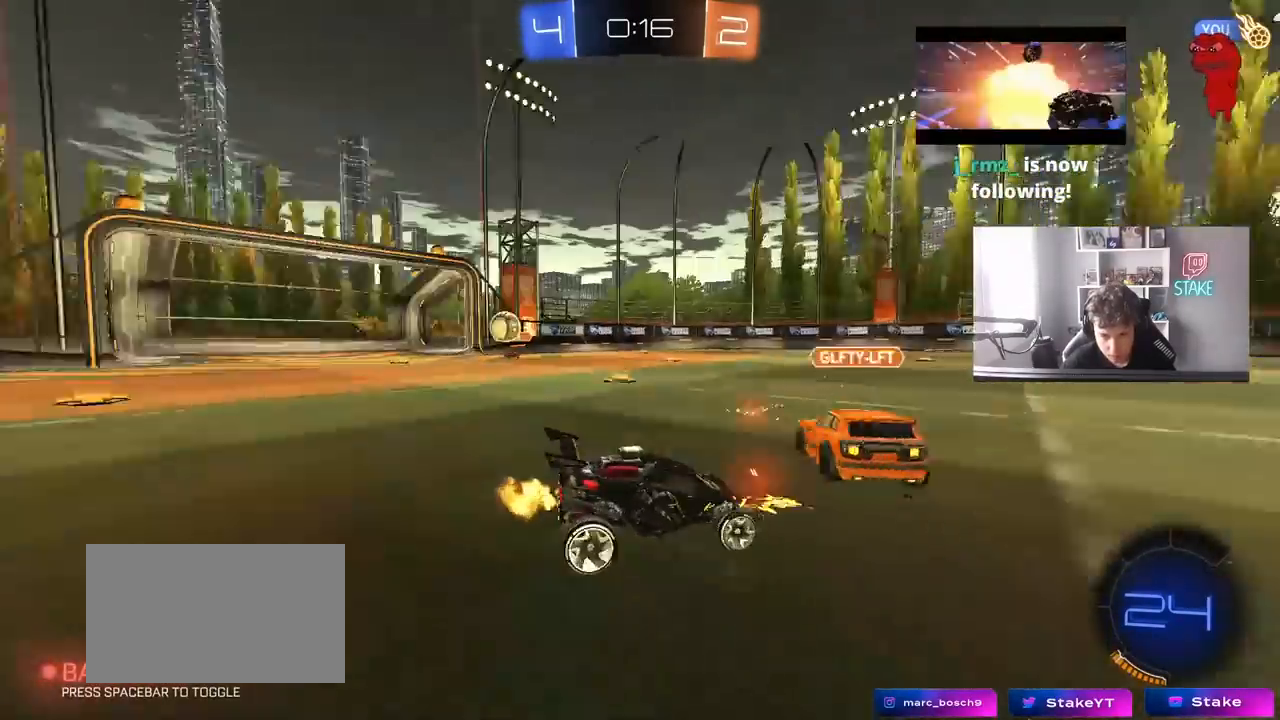
{"keys": ["a", "s"], "mouse": [], "mouse_move": "still", "events": [[17, "space", "up"], [117, "w", "up"], [350, "d", "down"], [350, "s", "down"], [450, "d", "up"], [483, "a", "down"]]}
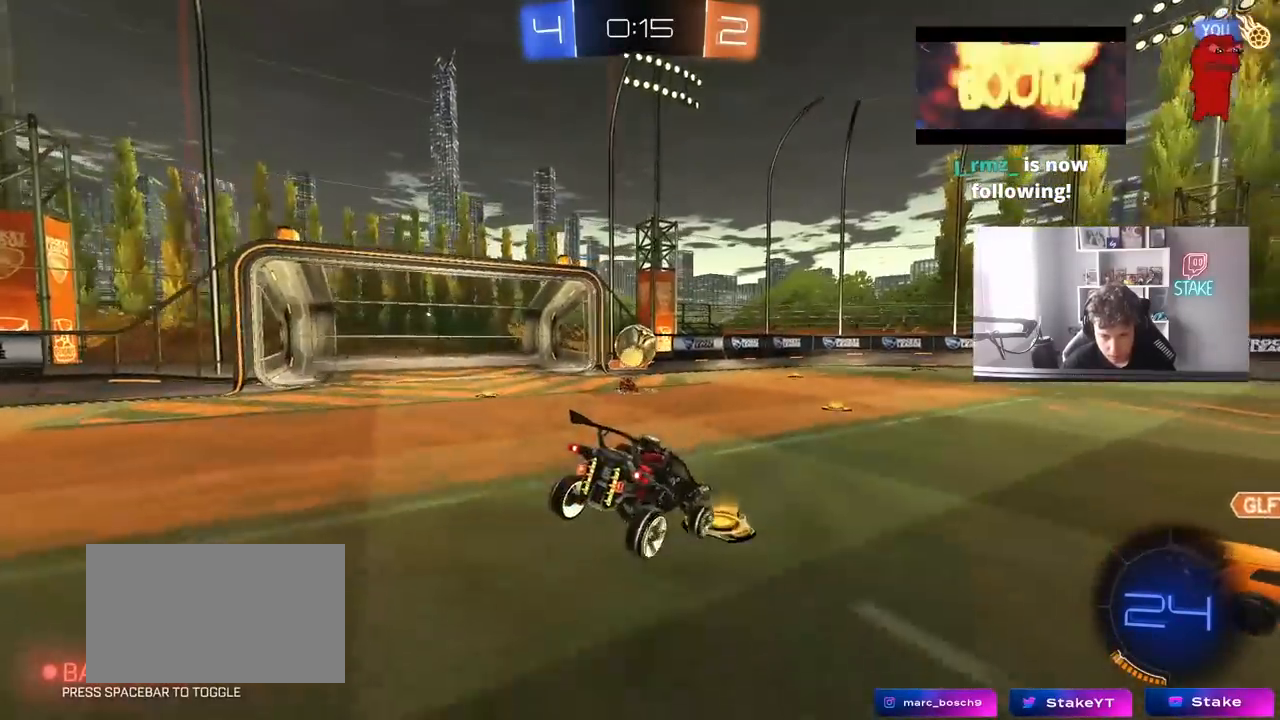
{"keys": ["a", "shift", "w"], "mouse": ["left"], "mouse_move": "still", "events": [[133, "a", "up"], [167, "mouse_left", "down"], [167, "s", "up"], [267, "d", "down"], [317, "w", "down"], [367, "d", "up"], [417, "a", "down"], [450, "shift", "down"]]}